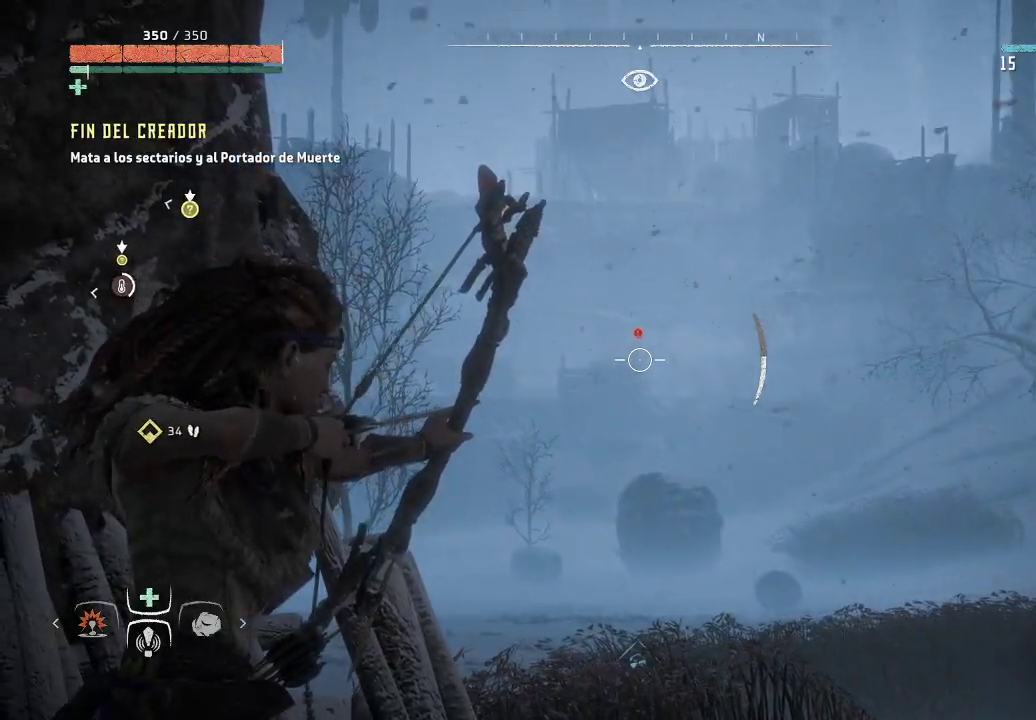
Gameplay with a controller (Xbox layout); each line is a JSON object with the inputs held at the frame after it. "events" lists button and stick changes between this image and that frame as [ms after this image, input, new state], when the widget could be followed in between. Not read: L3.
{"buttons": ["L2"], "left_stick": "center", "right_stick": "center", "events": [[333, "right_stick", "center"], [400, "R2", "up"]]}
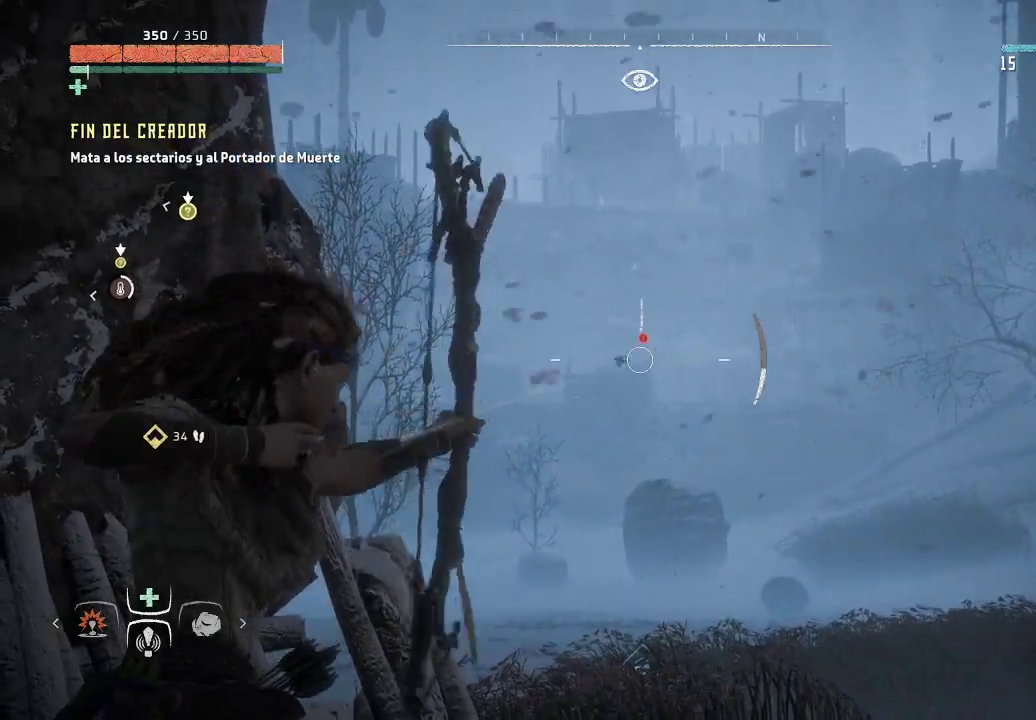
{"buttons": [], "left_stick": "down", "right_stick": "center", "events": [[83, "left_stick", "down"], [267, "L2", "up"]]}
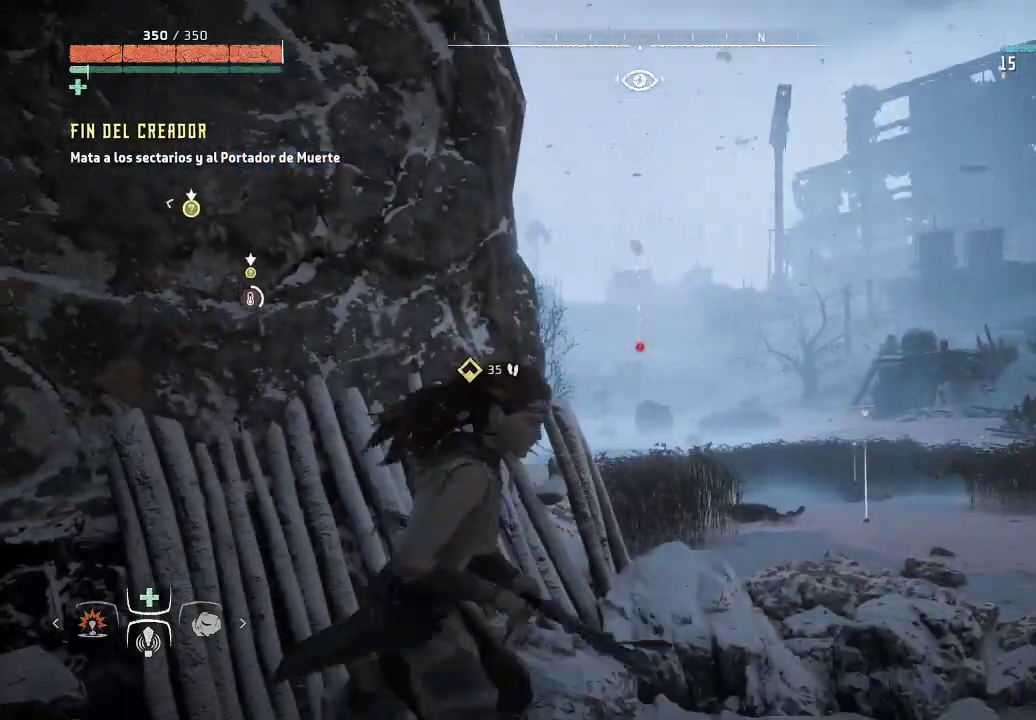
{"buttons": [], "left_stick": "left", "right_stick": "center", "events": [[167, "left_stick", "down-left"], [283, "left_stick", "left"]]}
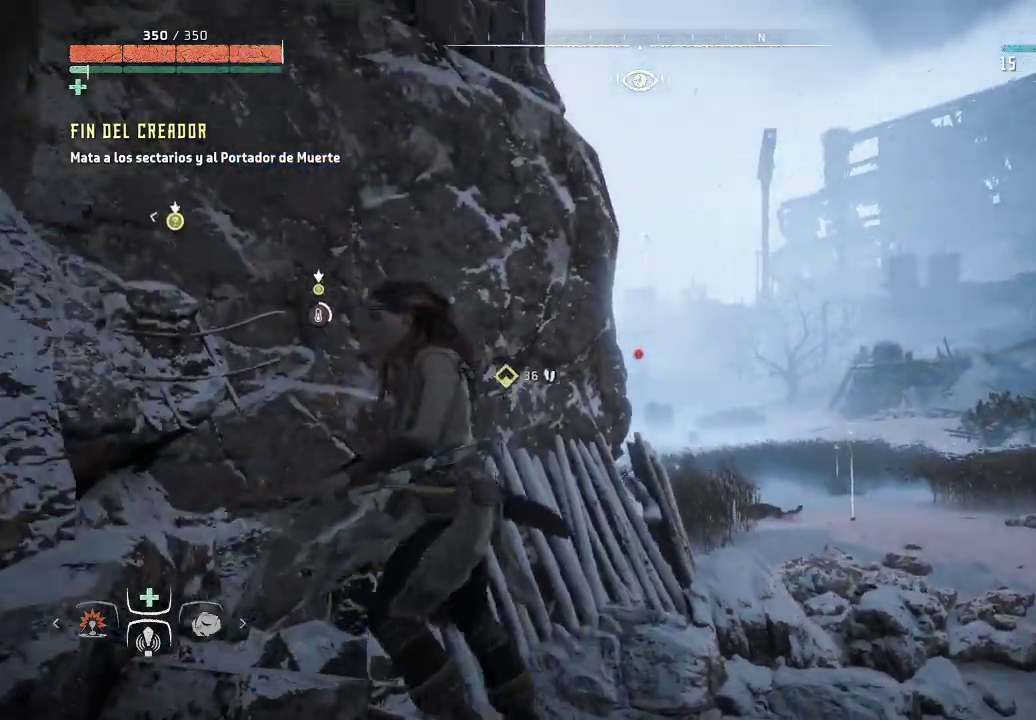
{"buttons": [], "left_stick": "left", "right_stick": "center", "events": []}
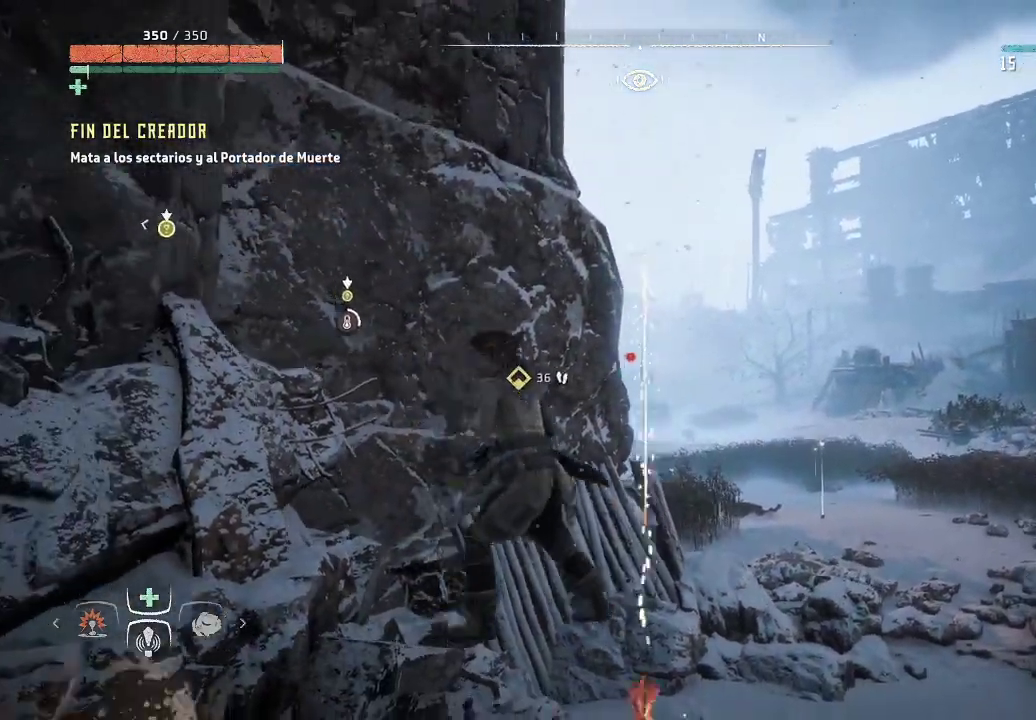
{"buttons": [], "left_stick": "center", "right_stick": "center", "events": [[133, "left_stick", "up-left"], [350, "left_stick", "center"]]}
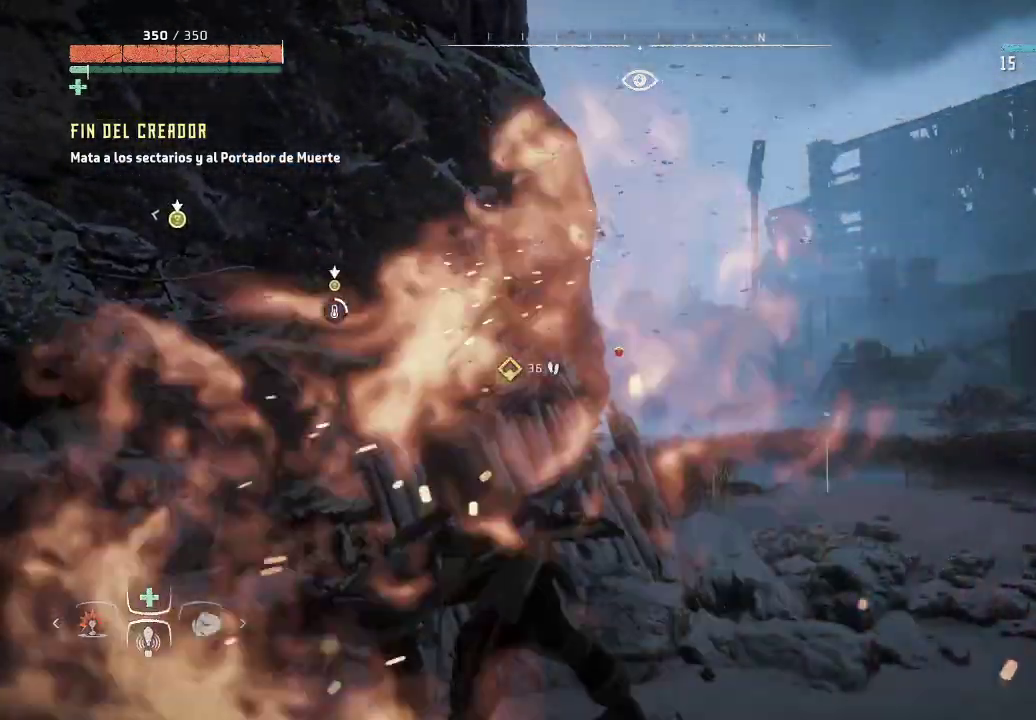
{"buttons": [], "left_stick": "center", "right_stick": "center", "events": []}
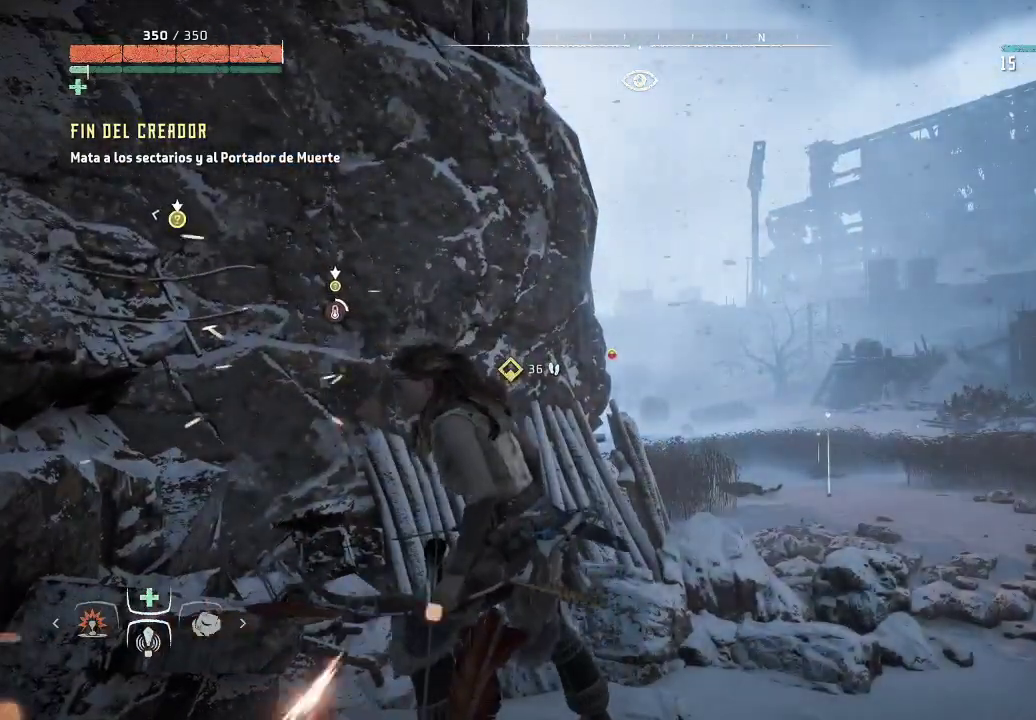
{"buttons": ["L2", "R2"], "left_stick": "up", "right_stick": "center", "events": [[50, "L2", "down"], [233, "left_stick", "right"], [250, "R2", "down"], [333, "left_stick", "up-right"], [467, "left_stick", "up"]]}
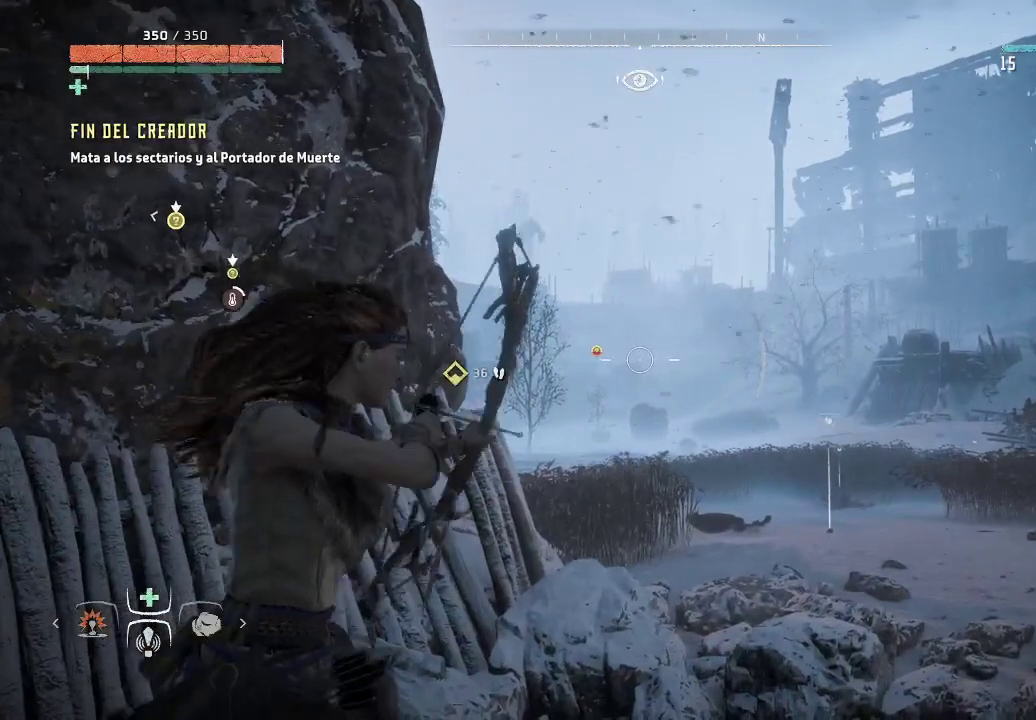
{"buttons": ["L2", "R2"], "left_stick": "center", "right_stick": "center", "events": [[33, "right_stick", "left"], [50, "left_stick", "center"], [217, "right_stick", "center"]]}
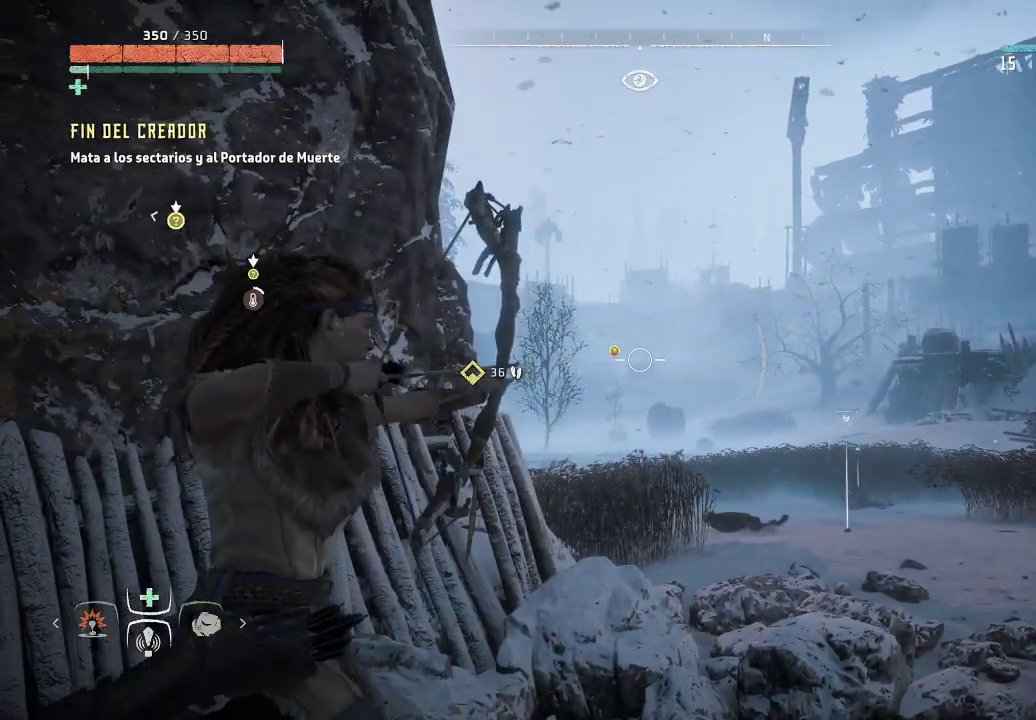
{"buttons": ["L2", "R2"], "left_stick": "center", "right_stick": "left", "events": [[17, "right_stick", "left"]]}
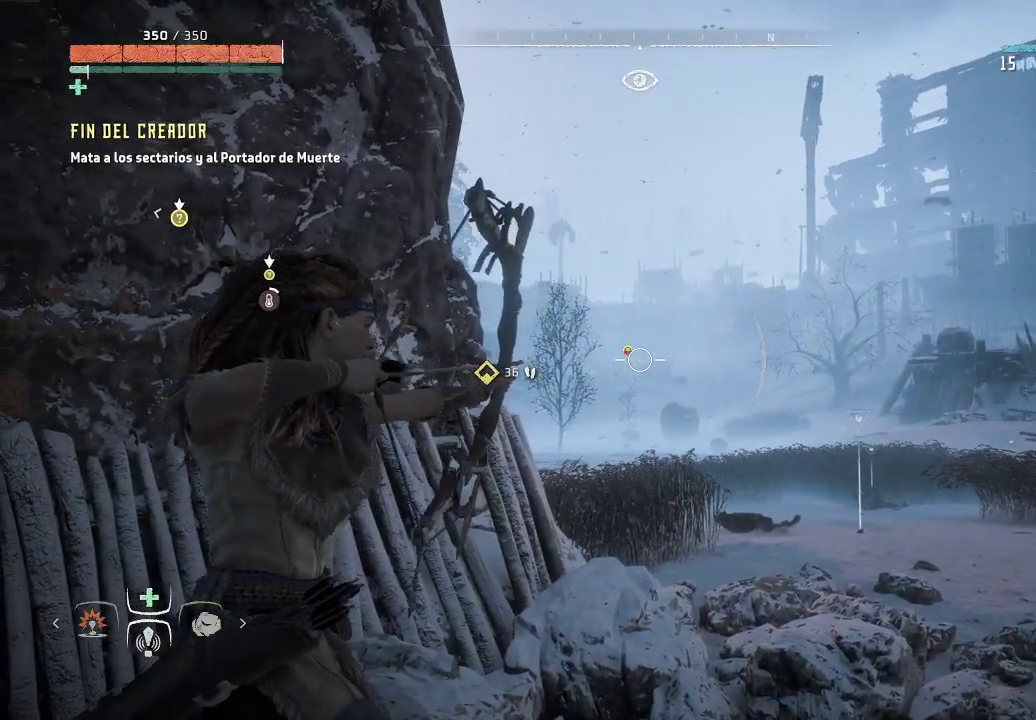
{"buttons": ["L2", "R2"], "left_stick": "center", "right_stick": "center", "events": [[200, "right_stick", "center"]]}
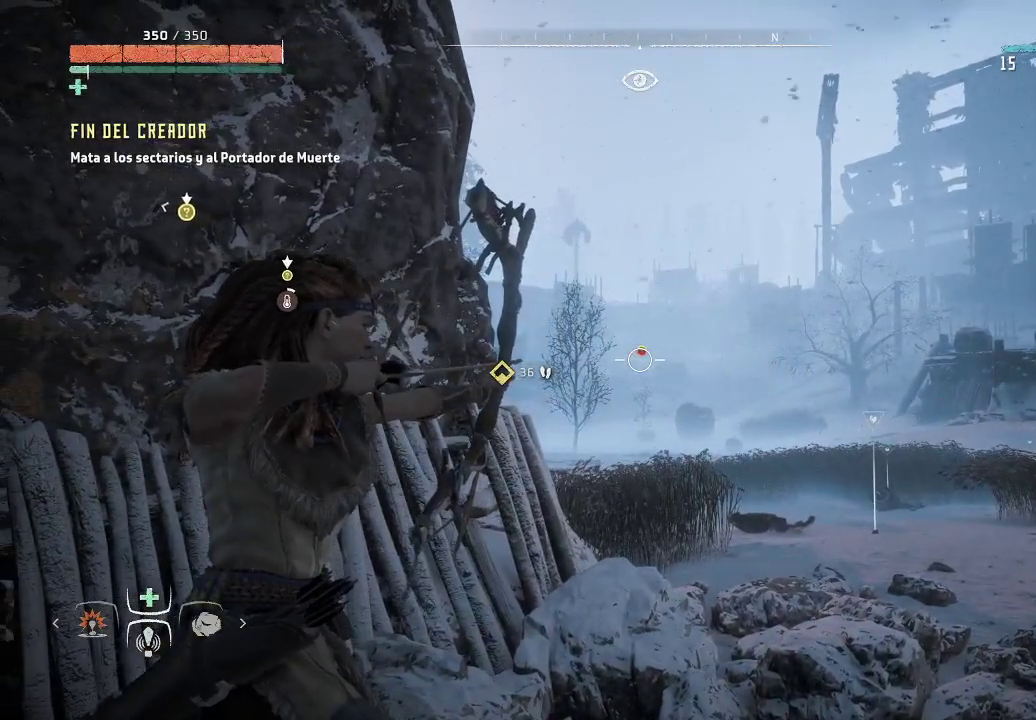
{"buttons": ["L2", "R2"], "left_stick": "right", "right_stick": "center", "events": [[50, "right_stick", "down-right"], [400, "right_stick", "center"], [483, "left_stick", "right"]]}
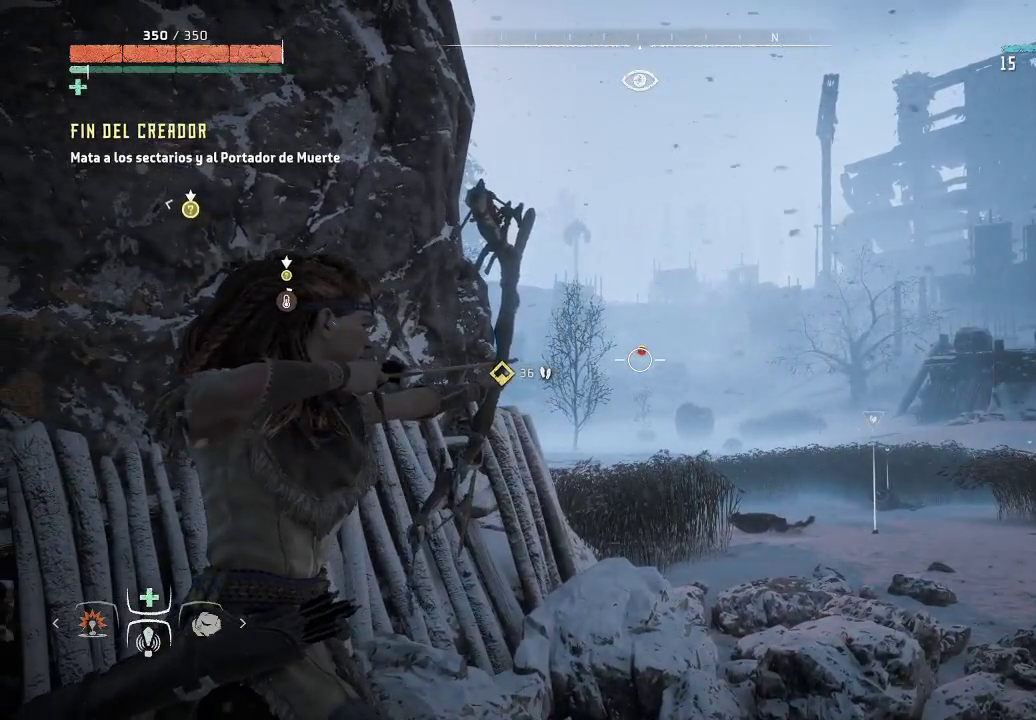
{"buttons": ["L2", "R2"], "left_stick": "center", "right_stick": "up", "events": [[33, "right_stick", "down-left"], [200, "right_stick", "left"], [467, "right_stick", "up"], [500, "left_stick", "center"]]}
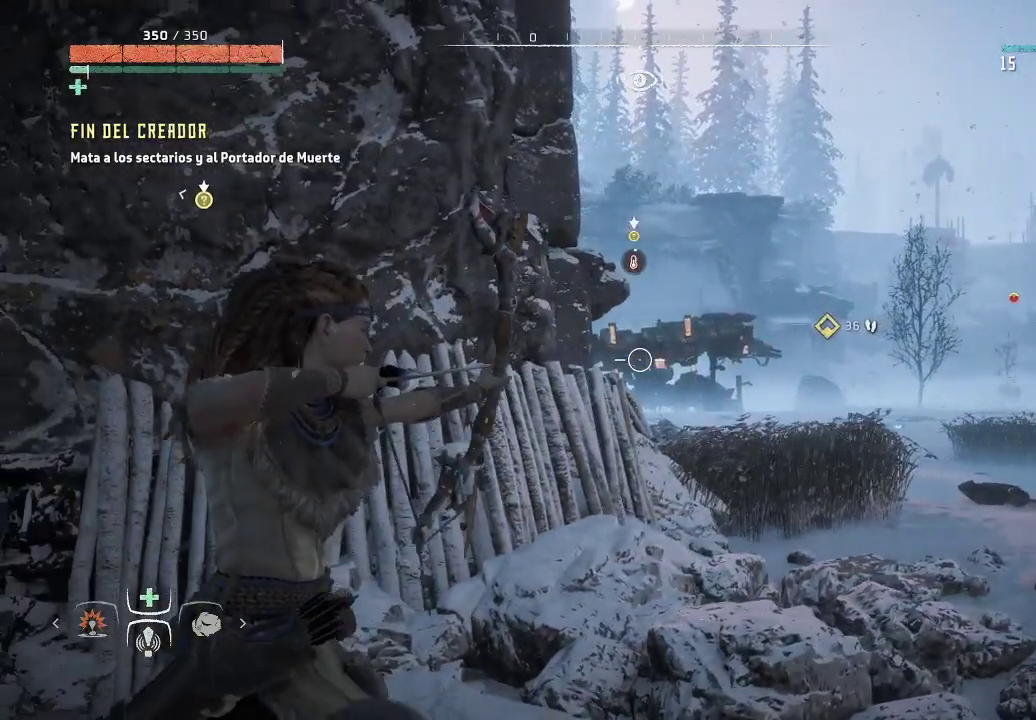
{"buttons": ["L2", "R2"], "left_stick": "center", "right_stick": "center", "events": [[67, "right_stick", "right"], [183, "left_stick", "up-left"], [200, "right_stick", "up-right"], [333, "right_stick", "center"], [400, "left_stick", "center"]]}
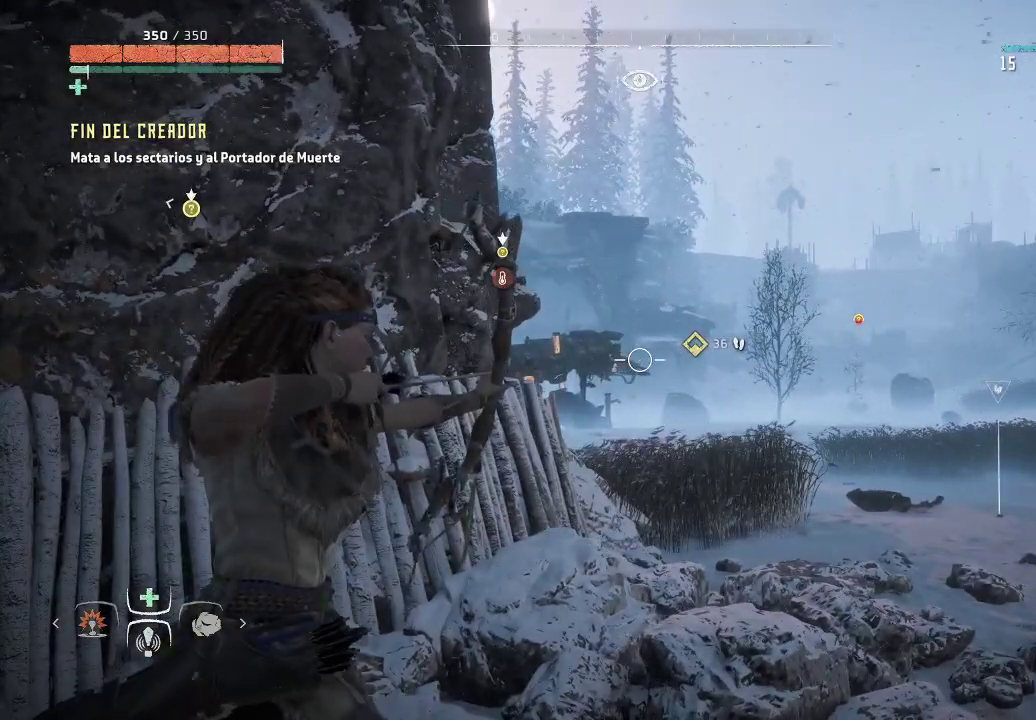
{"buttons": ["L2", "R2"], "left_stick": "center", "right_stick": "center", "events": [[117, "right_stick", "down-left"], [283, "right_stick", "center"]]}
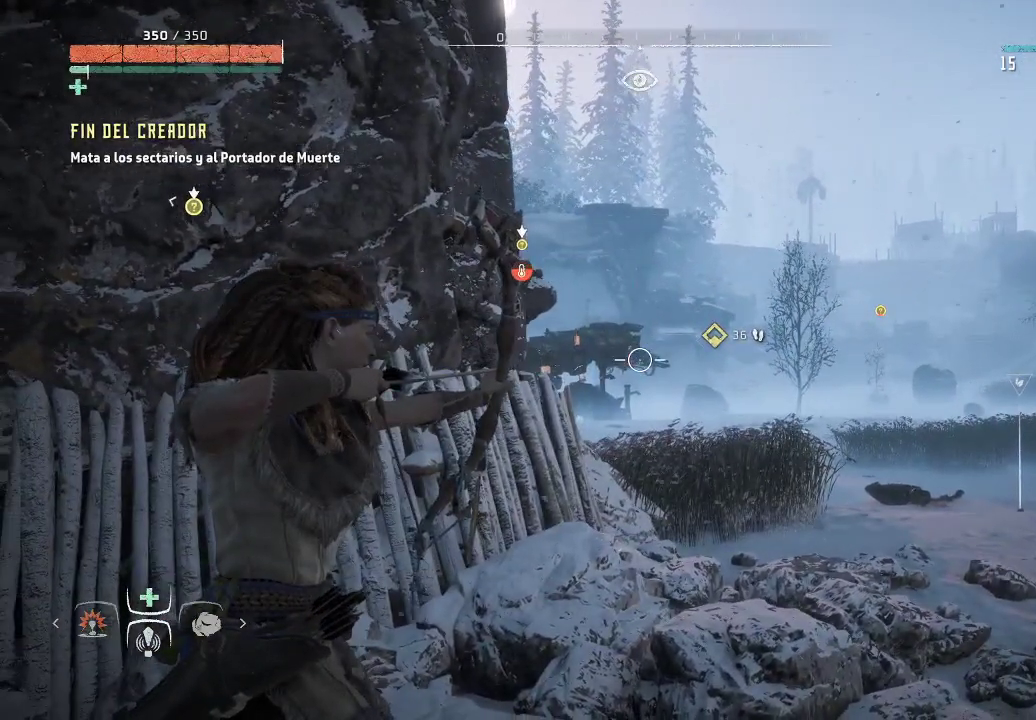
{"buttons": ["L2", "R2"], "left_stick": "center", "right_stick": "center", "events": [[150, "R2", "up"], [317, "R2", "down"]]}
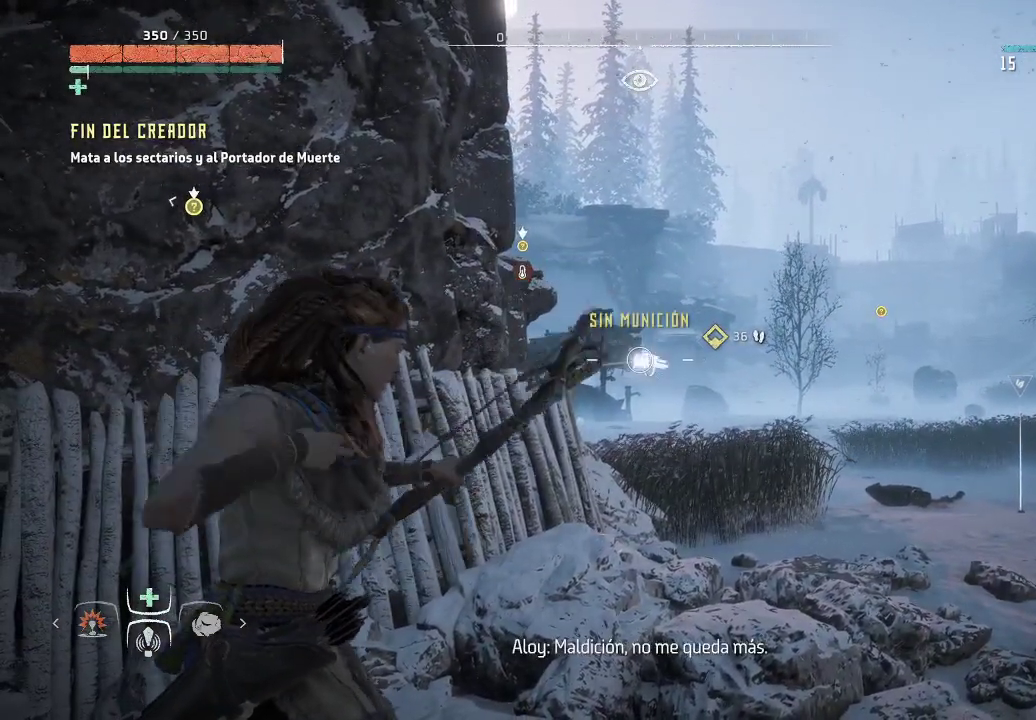
{"buttons": ["L2", "R2"], "left_stick": "center", "right_stick": "center", "events": []}
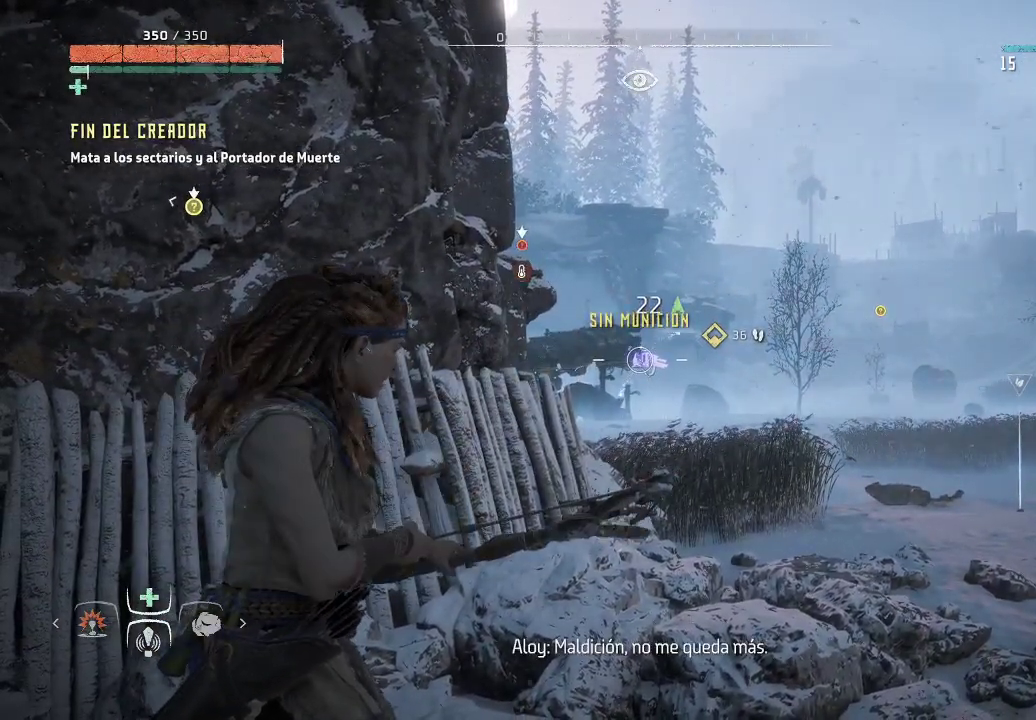
{"buttons": ["L1"], "left_stick": "left", "right_stick": "center", "events": [[67, "L2", "up"], [83, "R2", "up"], [83, "left_stick", "left"], [433, "L1", "down"]]}
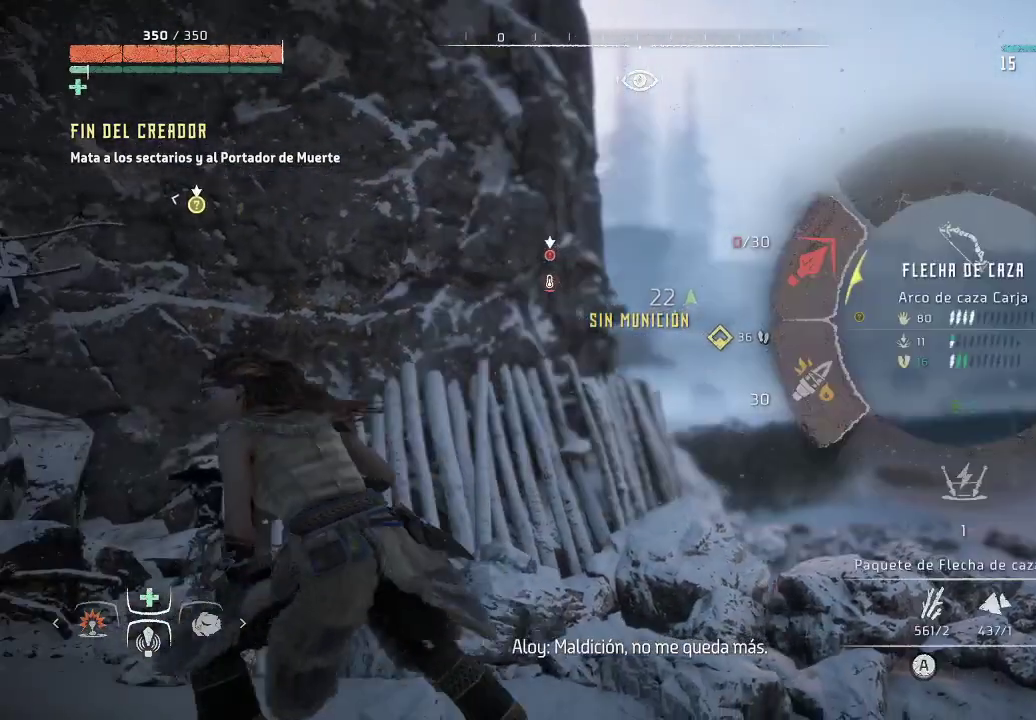
{"buttons": ["A", "L1"], "left_stick": "left", "right_stick": "center", "events": [[100, "A", "down"]]}
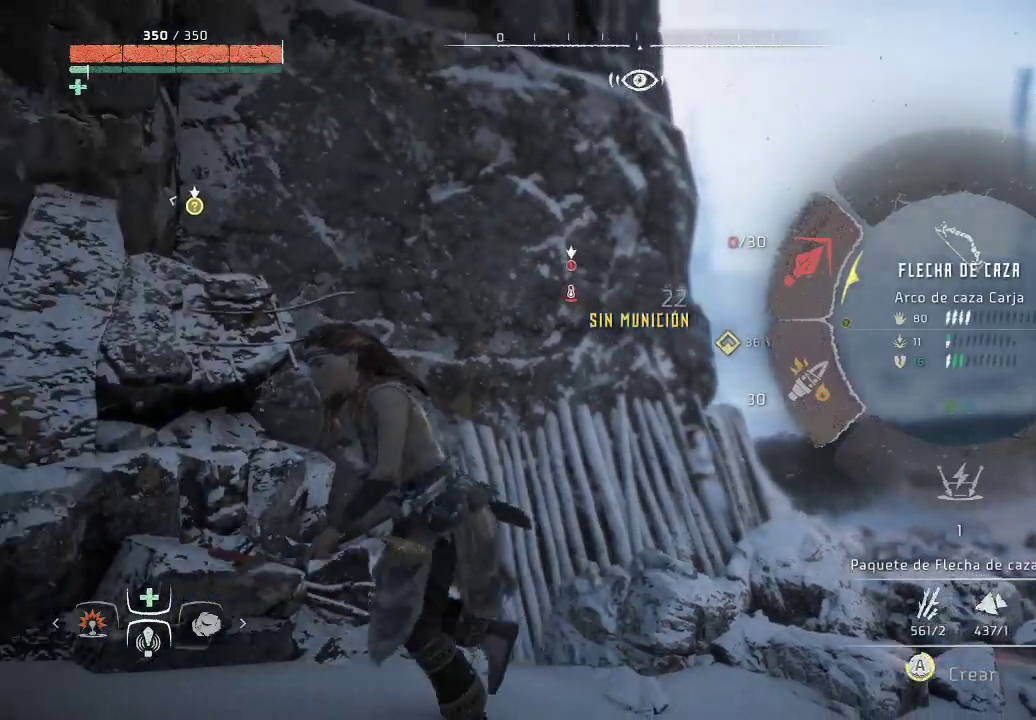
{"buttons": ["A", "L1"], "left_stick": "left", "right_stick": "center", "events": []}
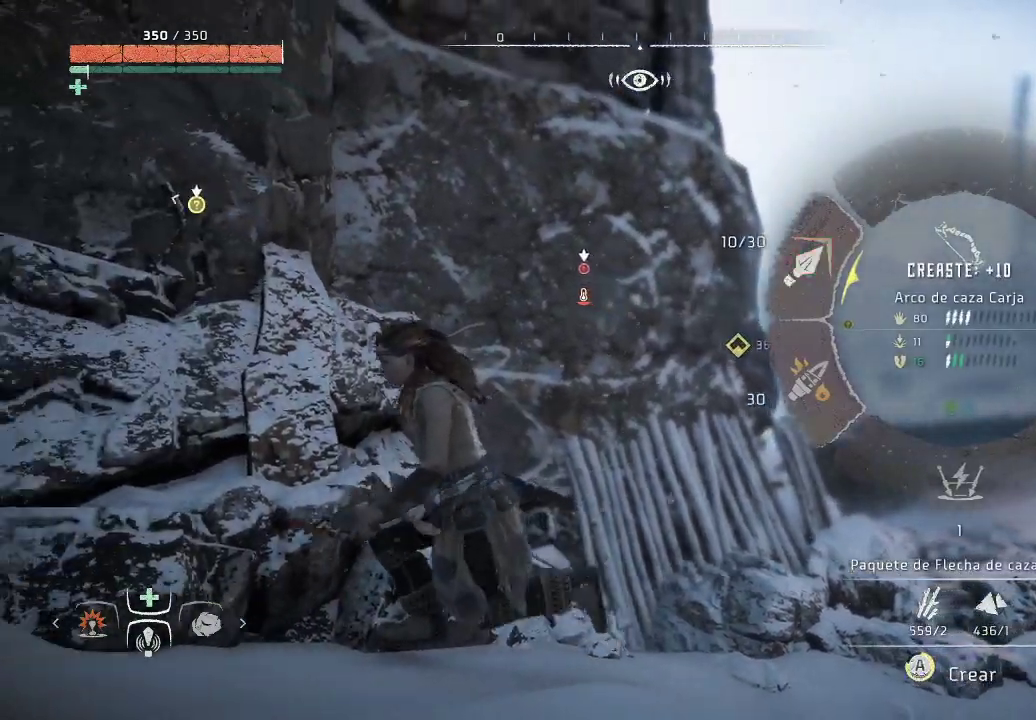
{"buttons": ["A", "L1"], "left_stick": "left", "right_stick": "center", "events": []}
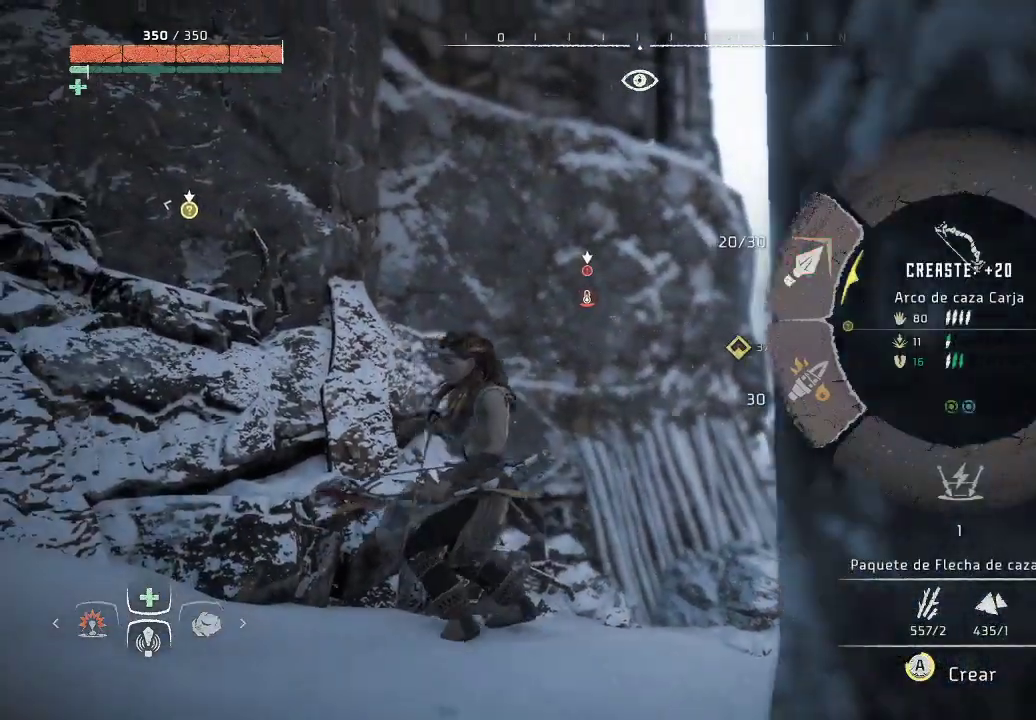
{"buttons": ["L1"], "left_stick": "left", "right_stick": "center", "events": [[250, "A", "up"]]}
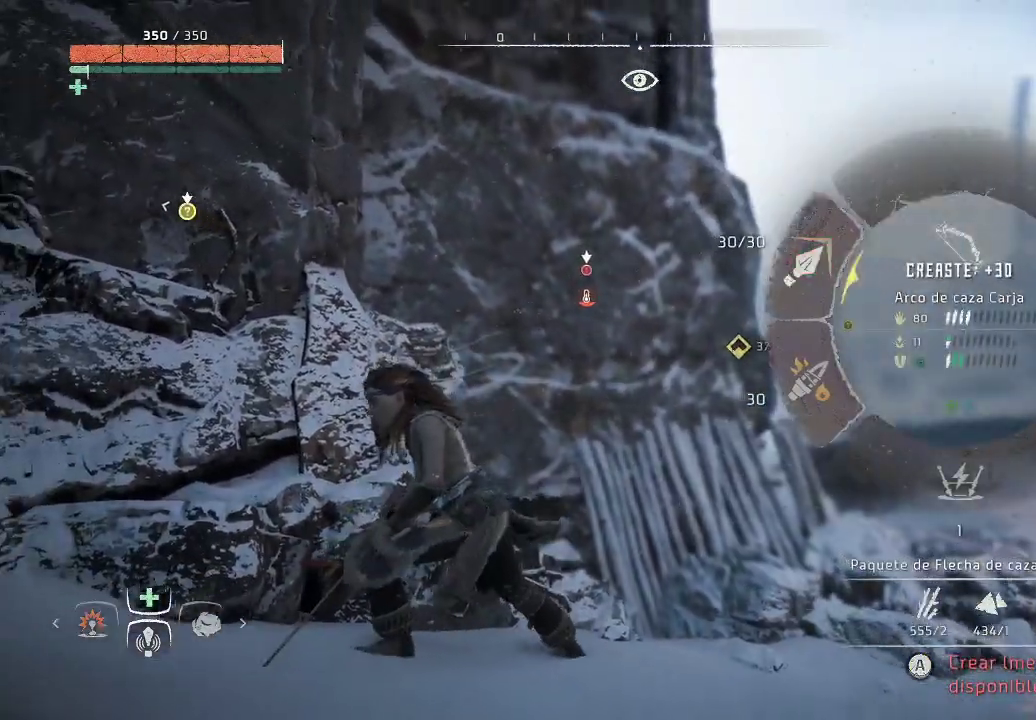
{"buttons": [], "left_stick": "up-left", "right_stick": "center", "events": [[50, "left_stick", "up-left"], [117, "right_stick", "down-left"], [300, "right_stick", "center"], [500, "L1", "up"]]}
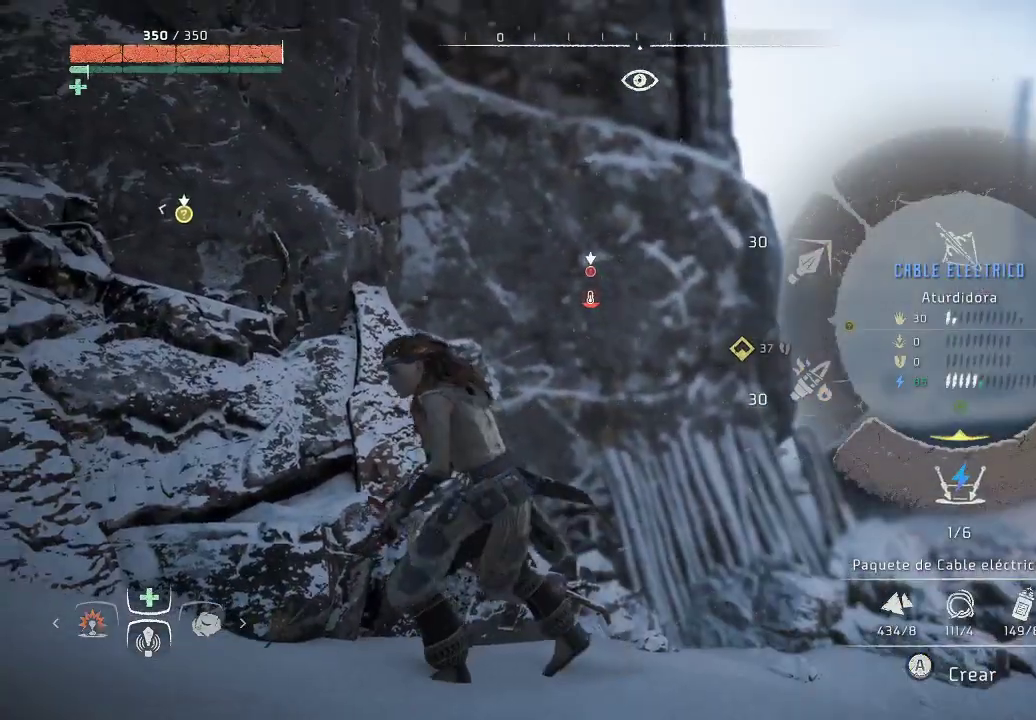
{"buttons": ["L1"], "left_stick": "up-left", "right_stick": "down-left", "events": [[200, "L1", "down"], [383, "right_stick", "down-left"]]}
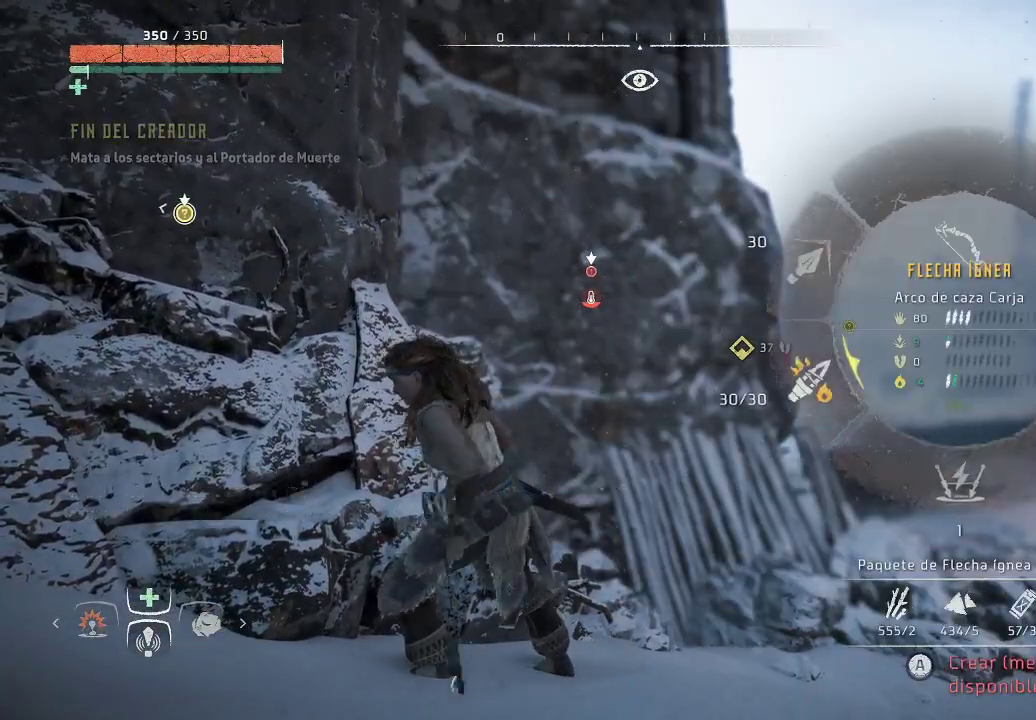
{"buttons": [], "left_stick": "up-left", "right_stick": "center", "events": [[283, "right_stick", "center"], [450, "L1", "up"]]}
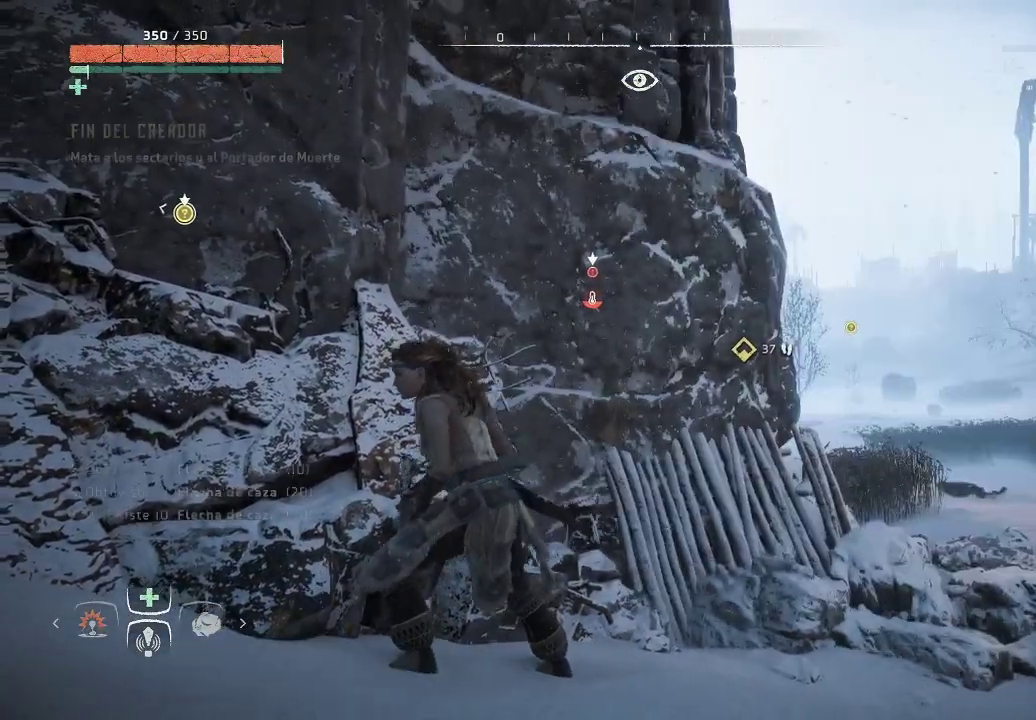
{"buttons": [], "left_stick": "up-right", "right_stick": "center", "events": [[233, "left_stick", "up-right"]]}
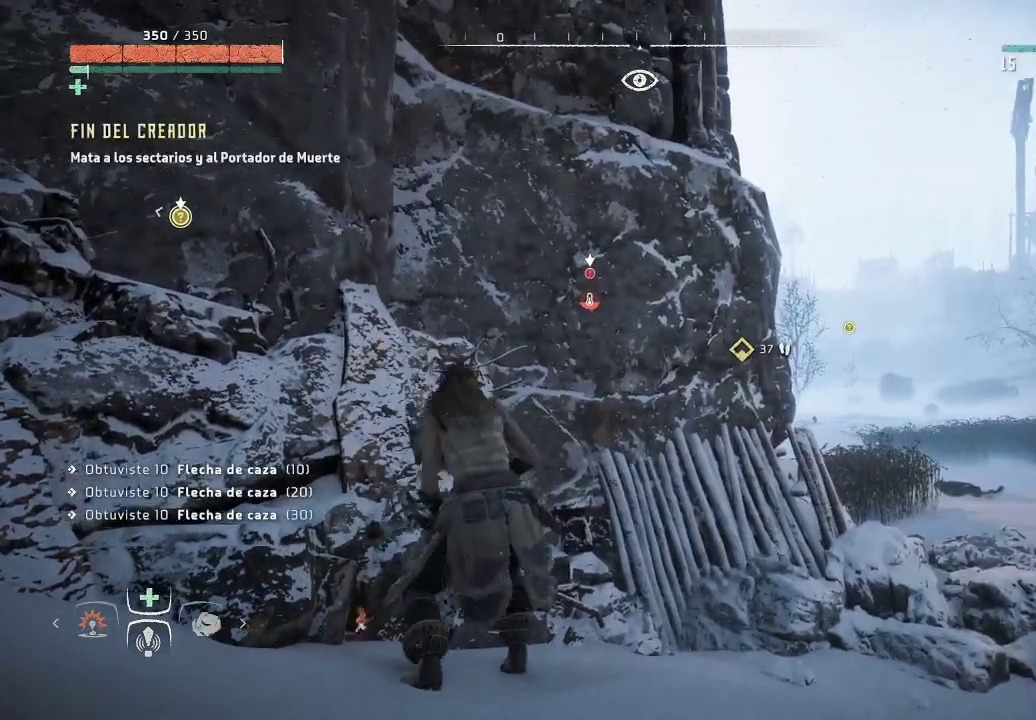
{"buttons": ["L2"], "left_stick": "up-right", "right_stick": "center", "events": [[250, "L2", "down"]]}
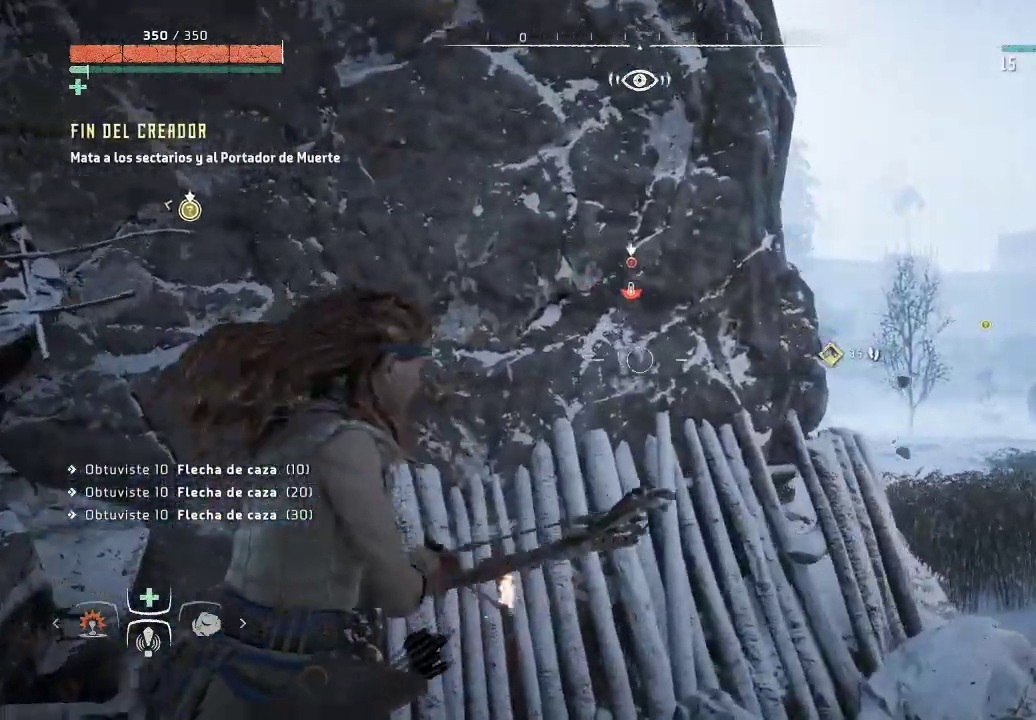
{"buttons": ["L2"], "left_stick": "center", "right_stick": "right", "events": [[367, "right_stick", "right"], [417, "left_stick", "center"]]}
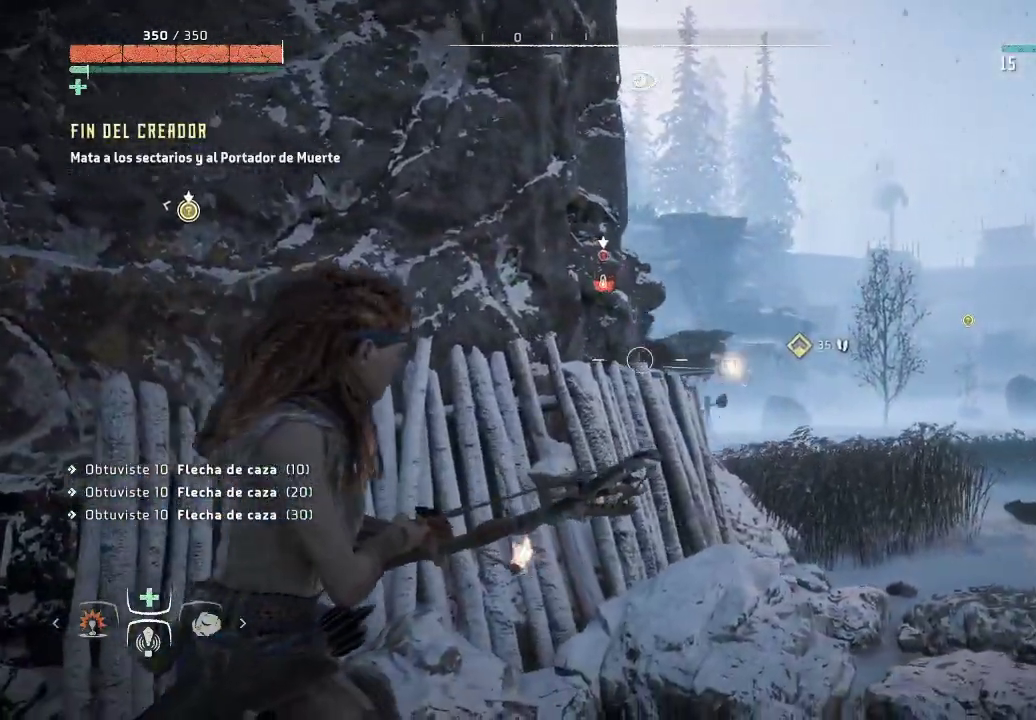
{"buttons": ["L2", "R2"], "left_stick": "right", "right_stick": "center", "events": [[67, "right_stick", "center"], [100, "left_stick", "left"], [300, "left_stick", "center"], [383, "R2", "down"], [417, "left_stick", "right"]]}
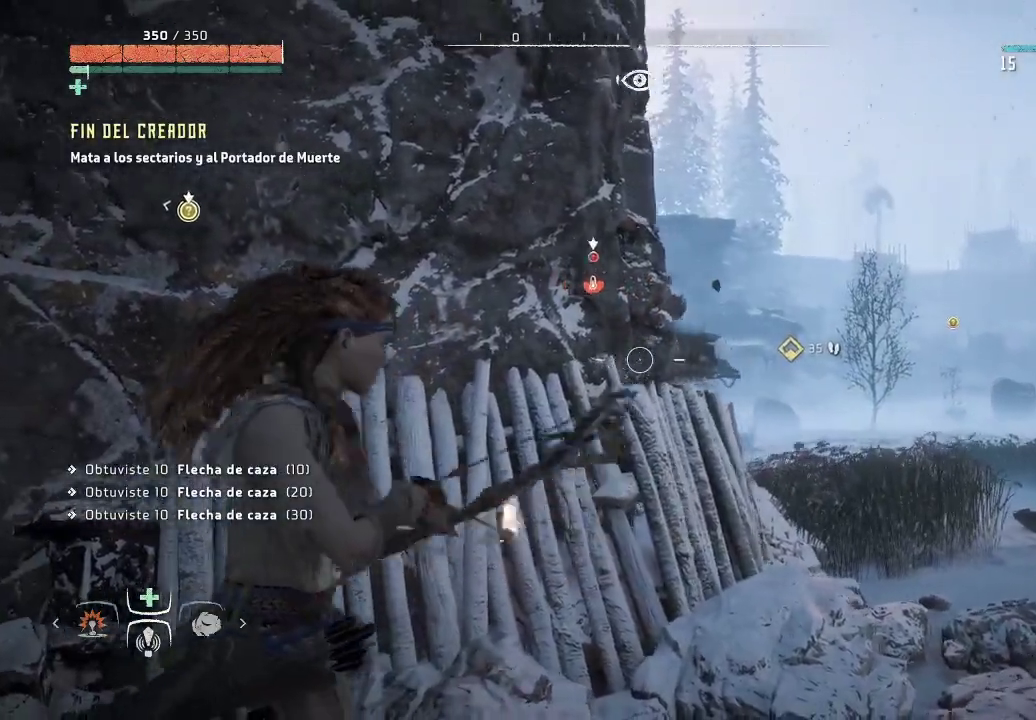
{"buttons": ["L2", "R2"], "left_stick": "center", "right_stick": "center", "events": [[100, "left_stick", "up-right"], [150, "right_stick", "right"], [200, "left_stick", "center"], [333, "left_stick", "left"], [383, "right_stick", "center"], [483, "left_stick", "center"]]}
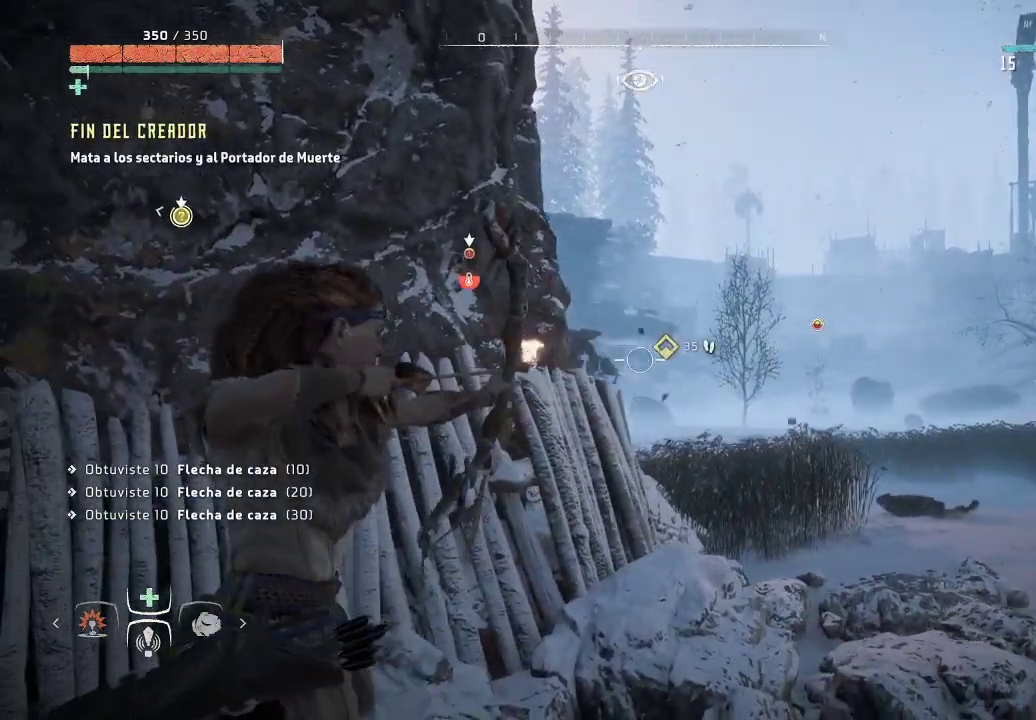
{"buttons": ["L2", "R2"], "left_stick": "center", "right_stick": "left", "events": [[83, "right_stick", "left"], [217, "left_stick", "right"], [383, "left_stick", "center"]]}
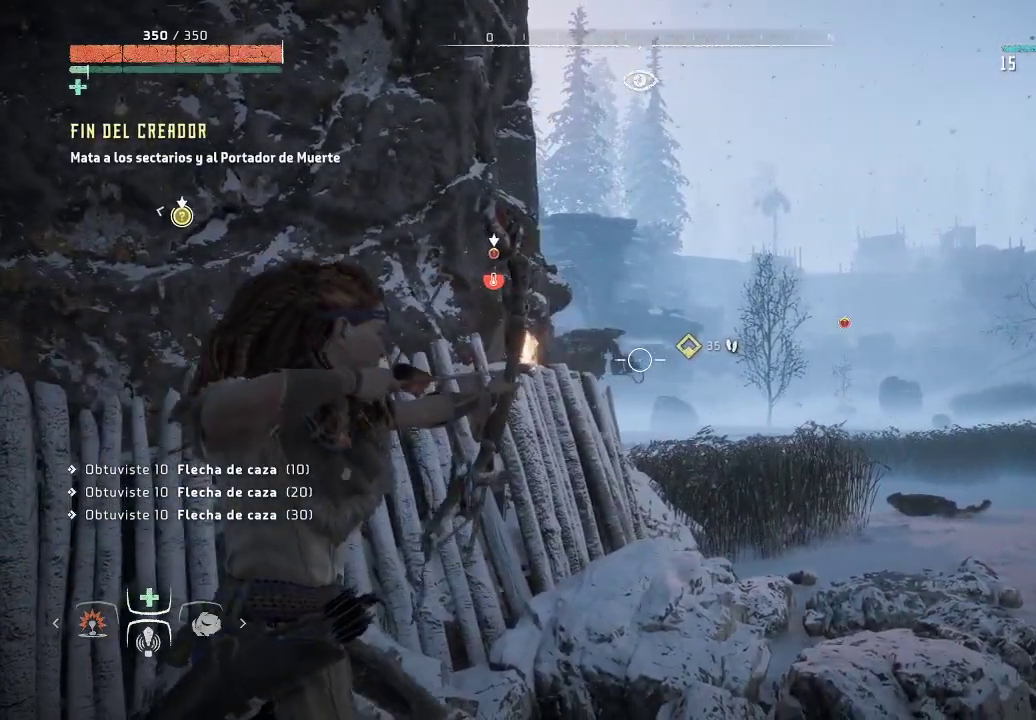
{"buttons": ["L2", "R2"], "left_stick": "center", "right_stick": "center", "events": [[183, "right_stick", "center"]]}